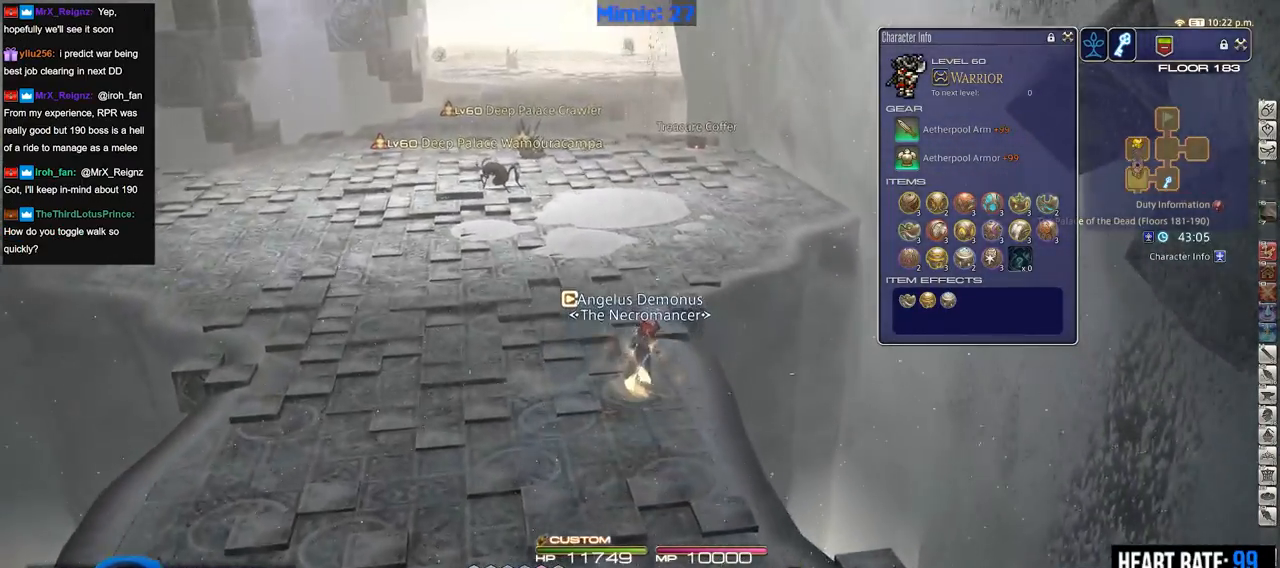
Gameplay with keyboard; each line is a JSON object with the keys held at the frame after it. "events" lists presses ("down") and releases ("up") of ".", "/", "0", "1", "2", "3", "4", "5", "6", "7", "8", "9", "a", "alt_l", "alt_r", "b", "backslash", "backspace", "c", "caps_lock", "comma", "ctrl_l", "ctrl_r", "d", "down", "e", "equals", "escape", "f", "f1", "f10", "f11", "f12", "f2", "f3", "f4", "f5", "f6", "f7", "f8", "f9", "g", "h", "i", "j", "k", "l", "lbracket", "left", "m", "minus", "n", "o", "p", "q", "quote", "r", "rbracket", "return", "right", "s", "semicolon", "shift_l", "shift_r", "space", "super", "t", "tab", "tilde", "u", "up", "v", "w", "x", "y" and "z" between this image and that frame as [ms after this image, input, new state], when the widget could be followed in between. No other keys are recorded. Mouse input is not recorded.
{"keys": ["rbracket", "w"], "events": [[284, "rbracket", "down"]]}
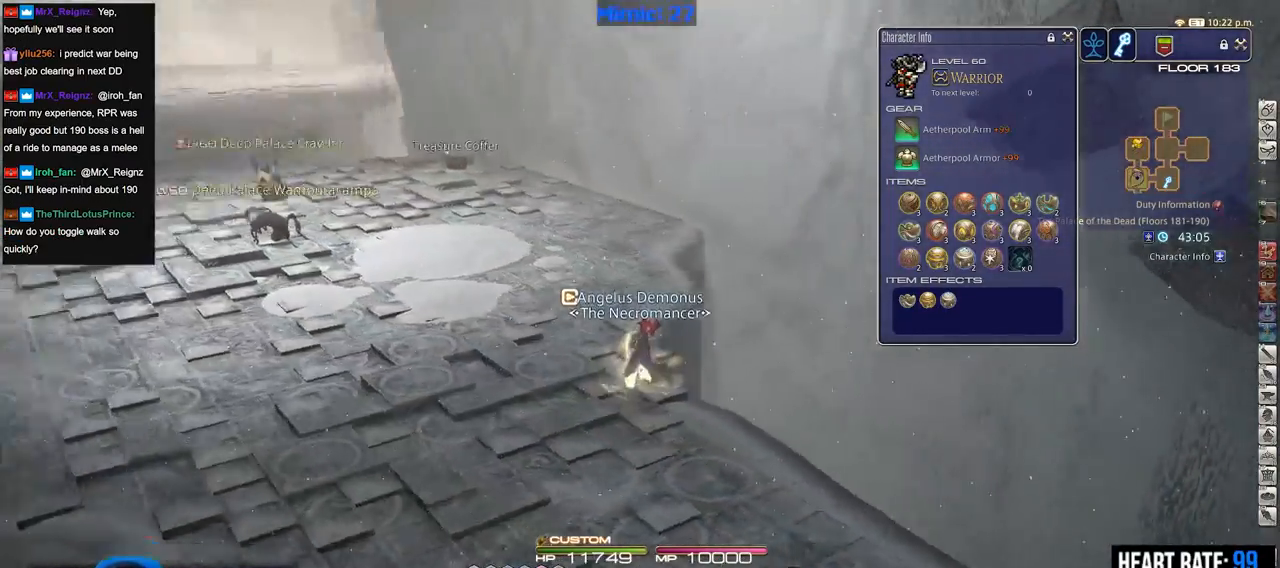
{"keys": ["w"], "events": [[117, "rbracket", "up"]]}
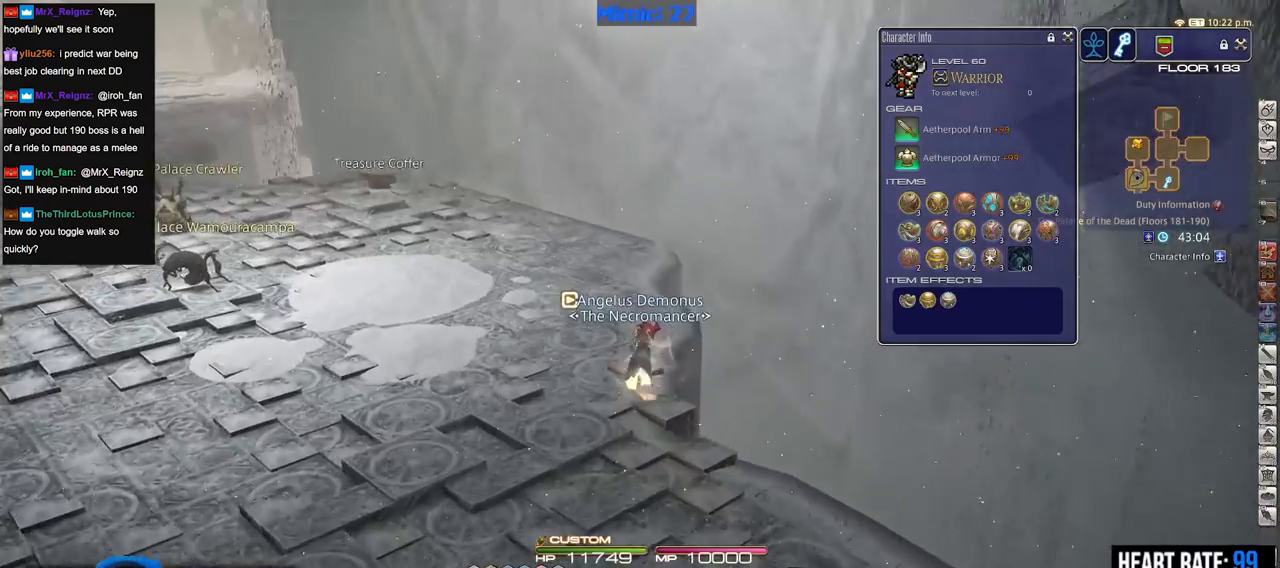
{"keys": ["w"], "events": [[166, "q", "down"], [316, "q", "up"]]}
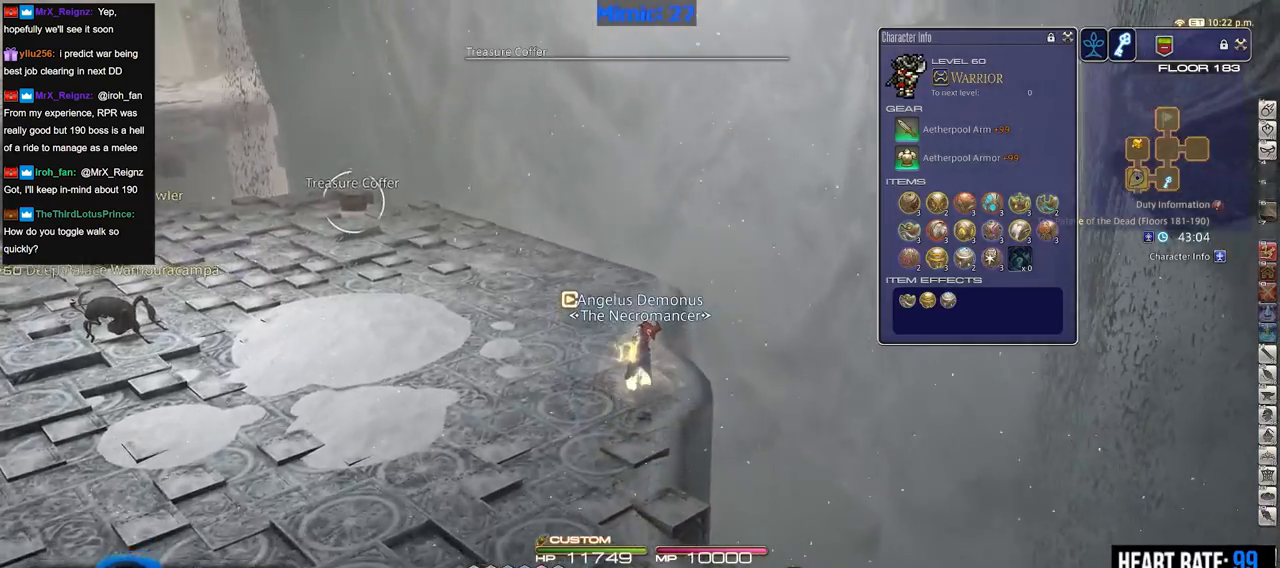
{"keys": ["p", "w"], "events": [[234, "return", "down"], [334, "return", "up"], [384, "p", "down"]]}
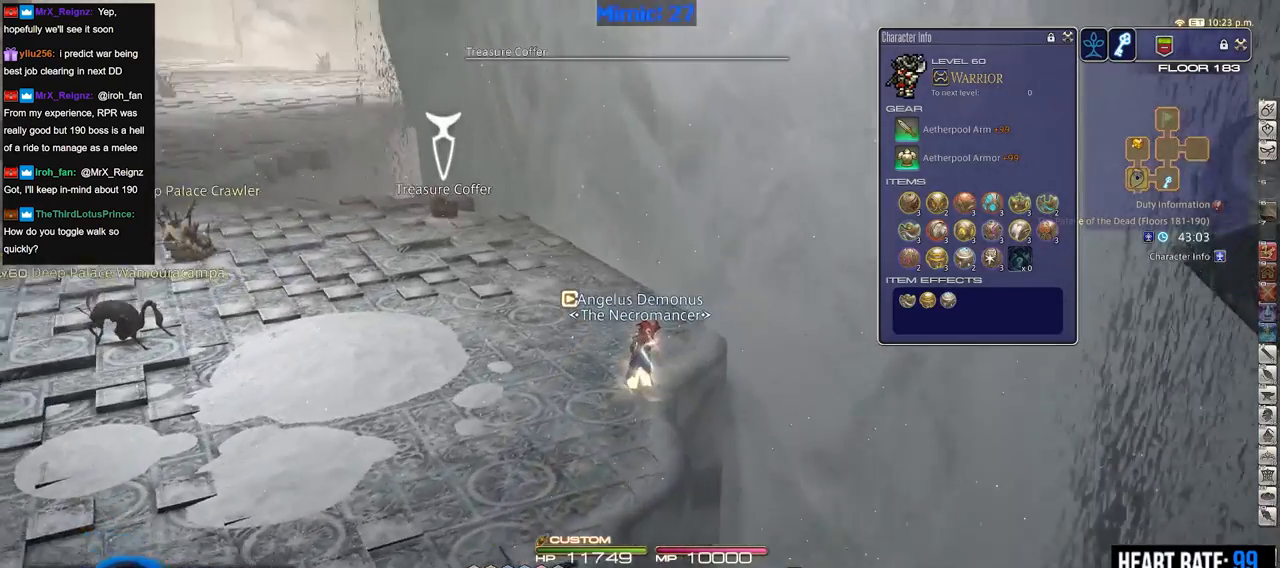
{"keys": ["w"], "events": [[16, "p", "up"]]}
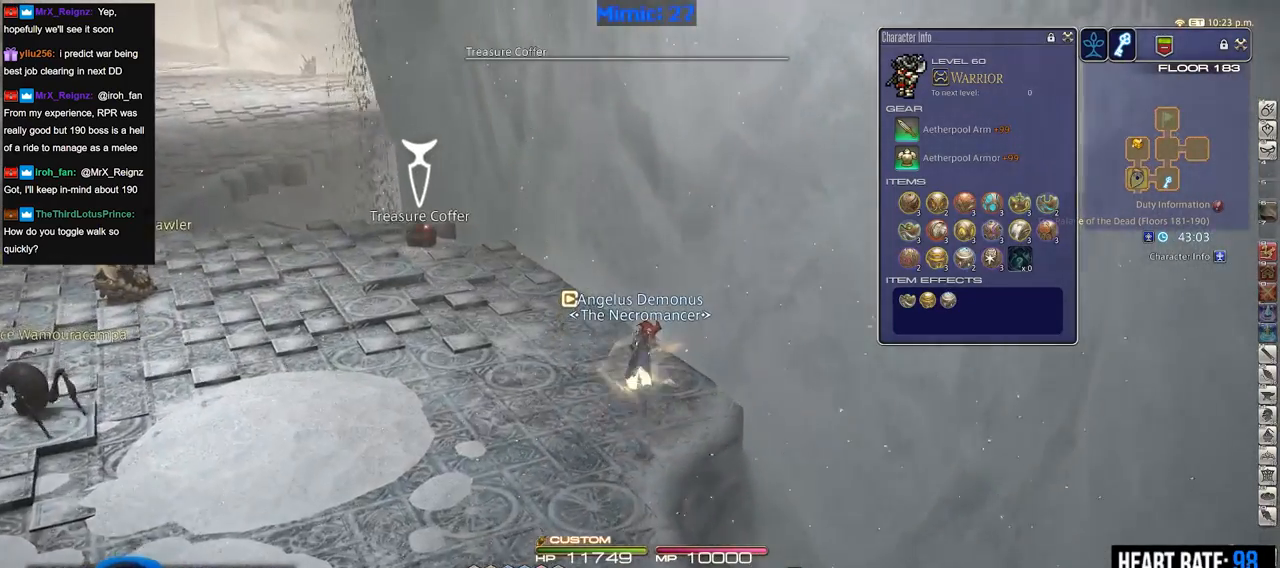
{"keys": ["w"], "events": []}
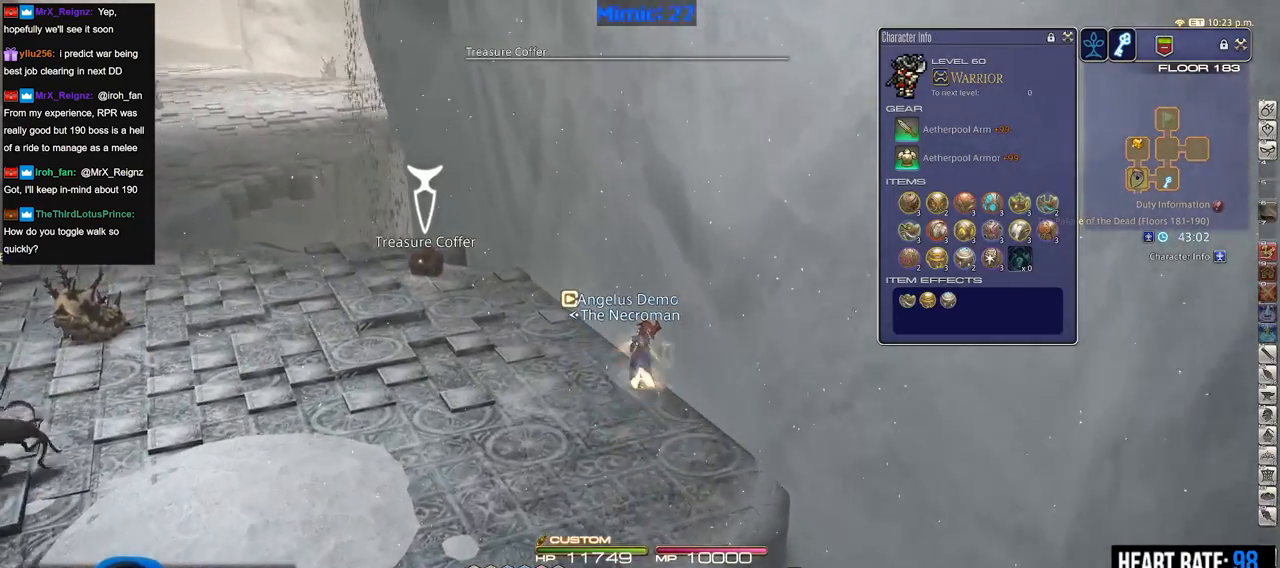
{"keys": ["w"], "events": [[133, "backslash", "down"], [233, "backslash", "up"]]}
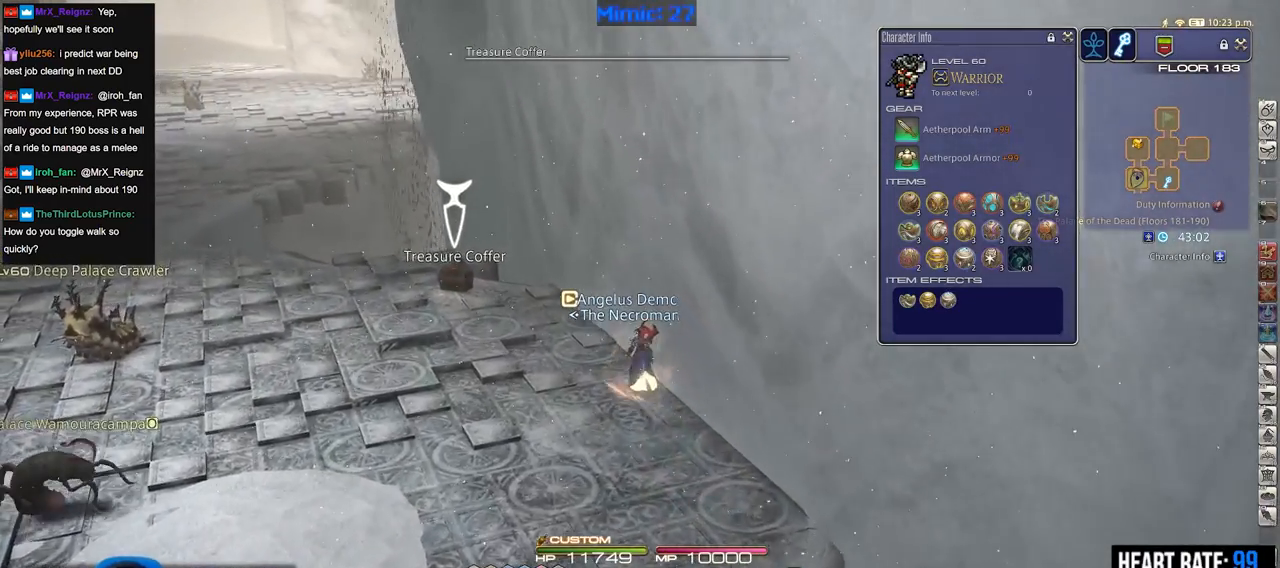
{"keys": ["w"], "events": [[200, "lbracket", "down"], [300, "lbracket", "up"]]}
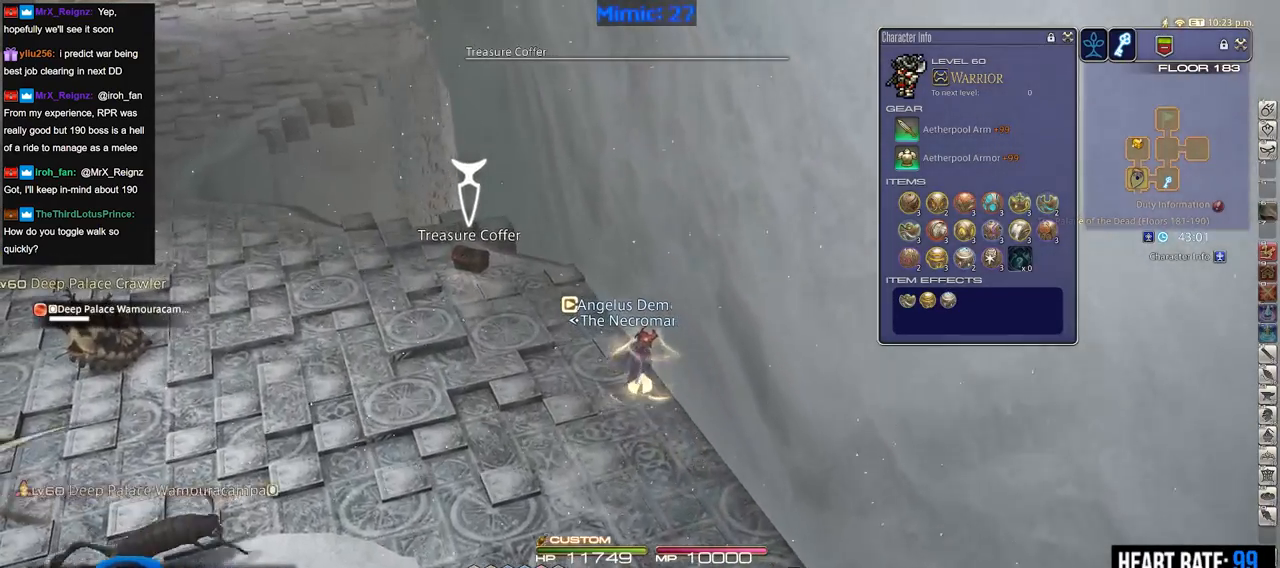
{"keys": ["w"], "events": [[133, "return", "down"], [216, "return", "up"]]}
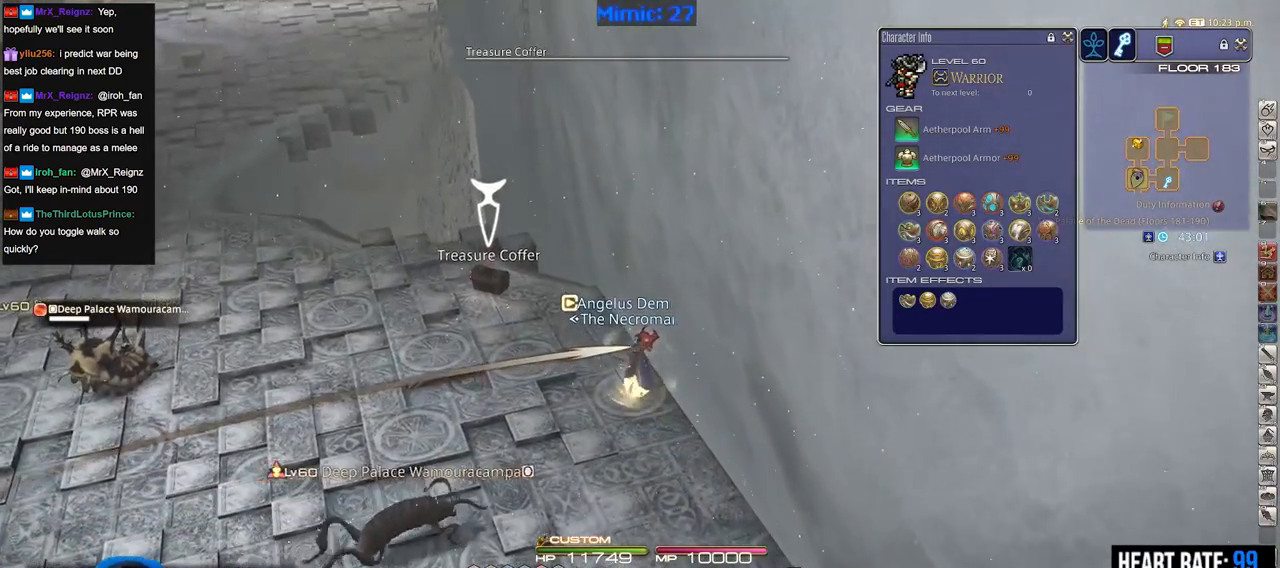
{"keys": ["rbracket", "w"], "events": [[467, "rbracket", "down"]]}
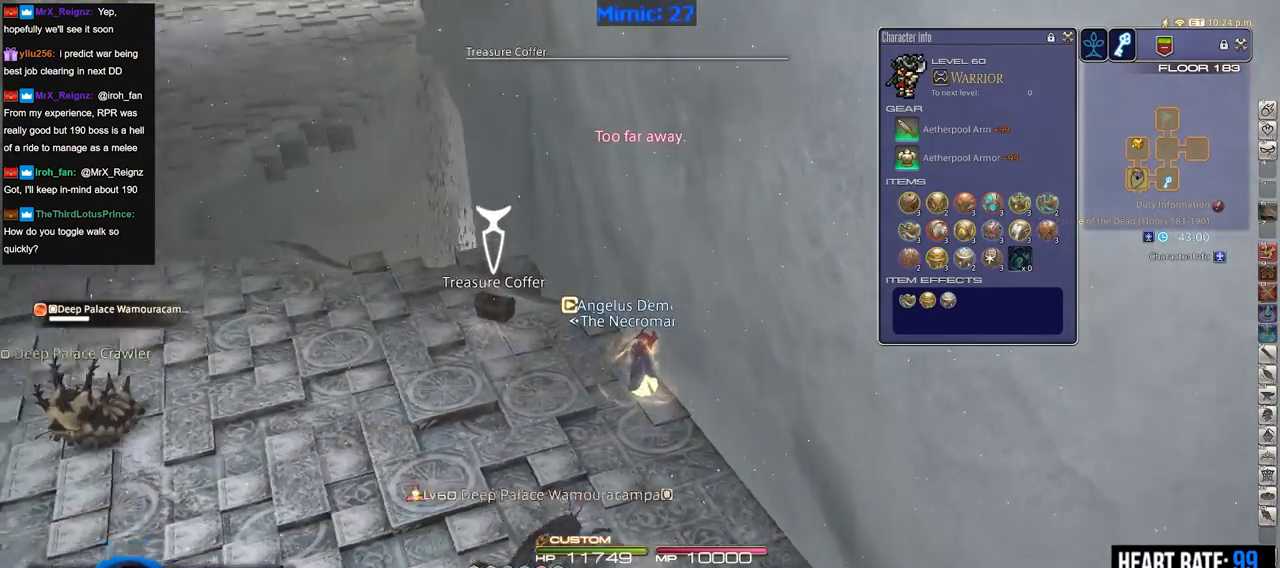
{"keys": ["return", "w"], "events": [[116, "rbracket", "up"], [200, "return", "down"], [250, "return", "up"], [300, "return", "down"], [383, "return", "up"], [483, "return", "down"]]}
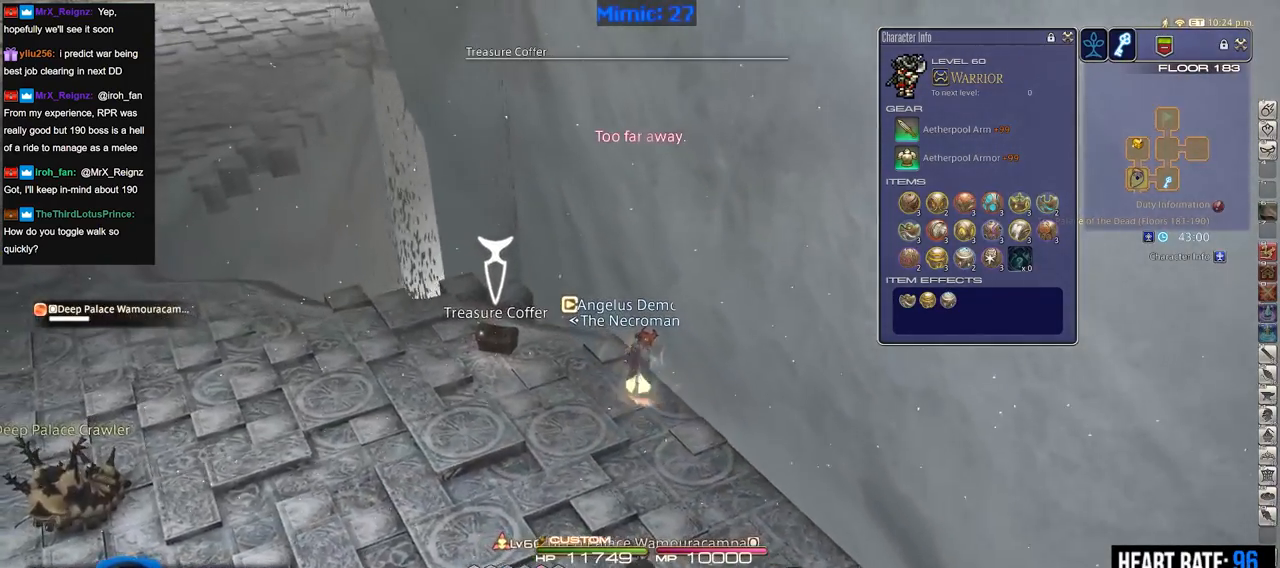
{"keys": [], "events": [[33, "return", "up"], [83, "return", "down"], [167, "return", "up"], [267, "w", "up"], [317, "rbracket", "down"], [367, "return", "down"], [450, "rbracket", "up"], [501, "return", "up"]]}
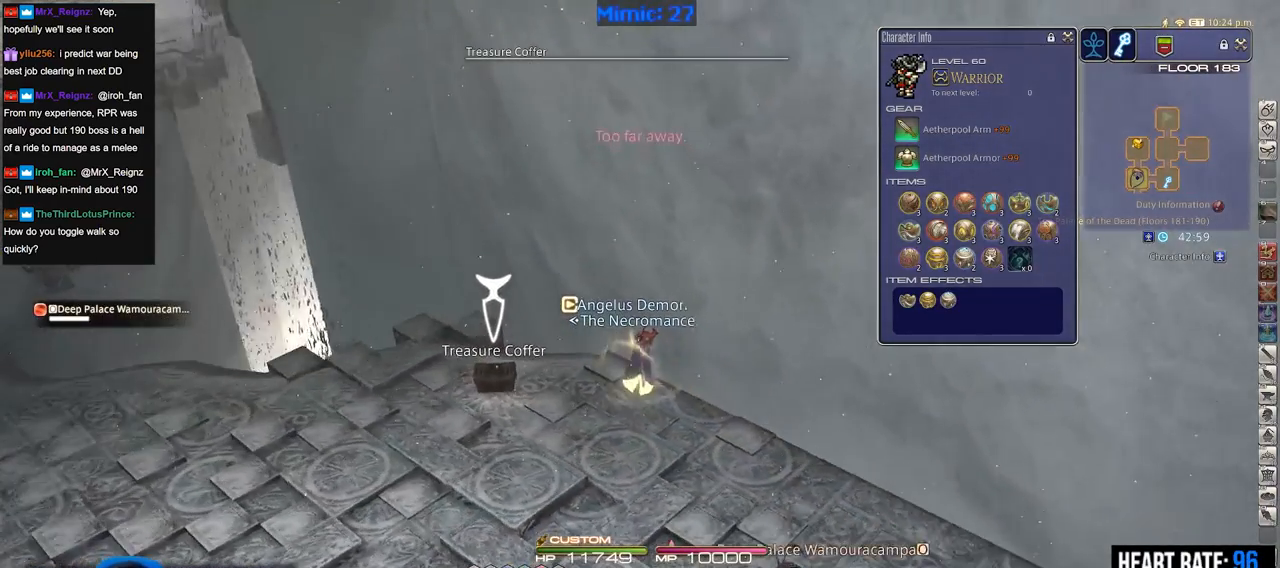
{"keys": ["a"], "events": [[100, "d", "down"], [100, "return", "down"], [183, "return", "up"], [333, "d", "up"], [417, "a", "down"]]}
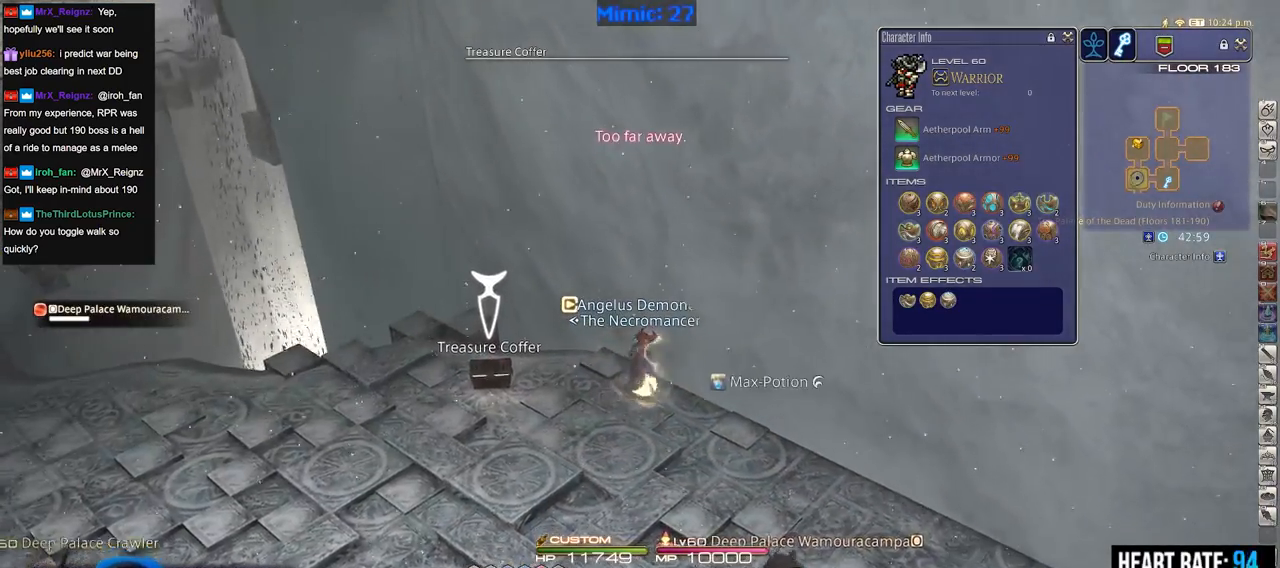
{"keys": ["alt_r", "d"], "events": [[150, "w", "down"], [250, "w", "up"], [300, "a", "up"], [300, "d", "down"], [384, "rbracket", "down"], [434, "rbracket", "up"], [484, "alt_r", "down"]]}
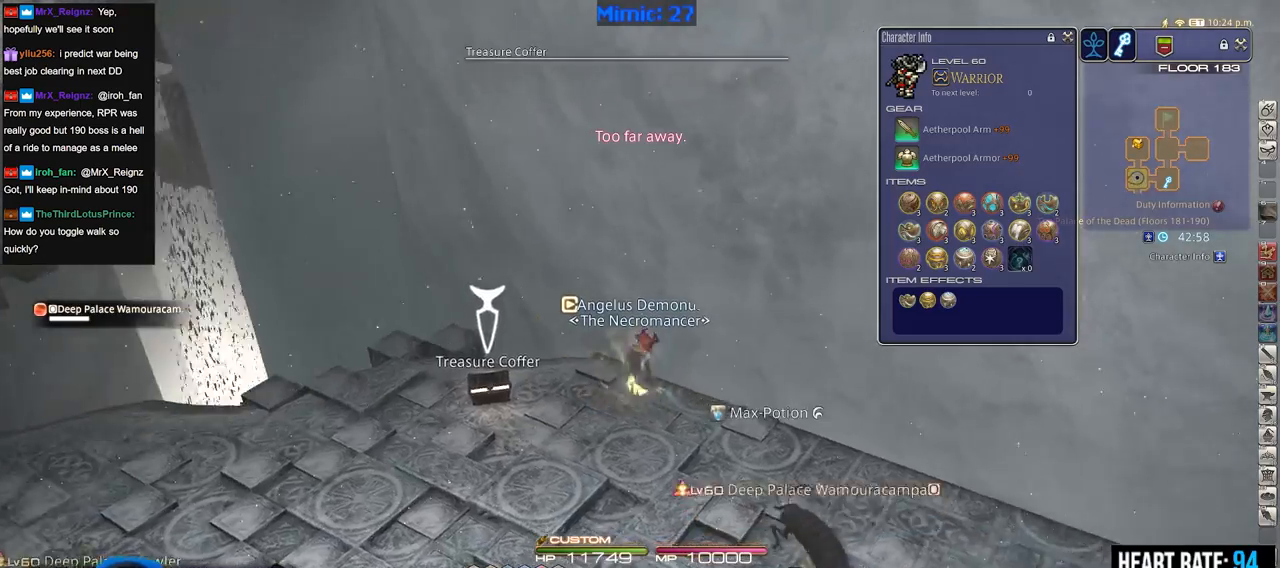
{"keys": ["1", "d"], "events": [[33, "q", "down"], [133, "alt_r", "up"], [166, "q", "up"], [166, "rbracket", "down"], [317, "1", "down"], [317, "rbracket", "up"]]}
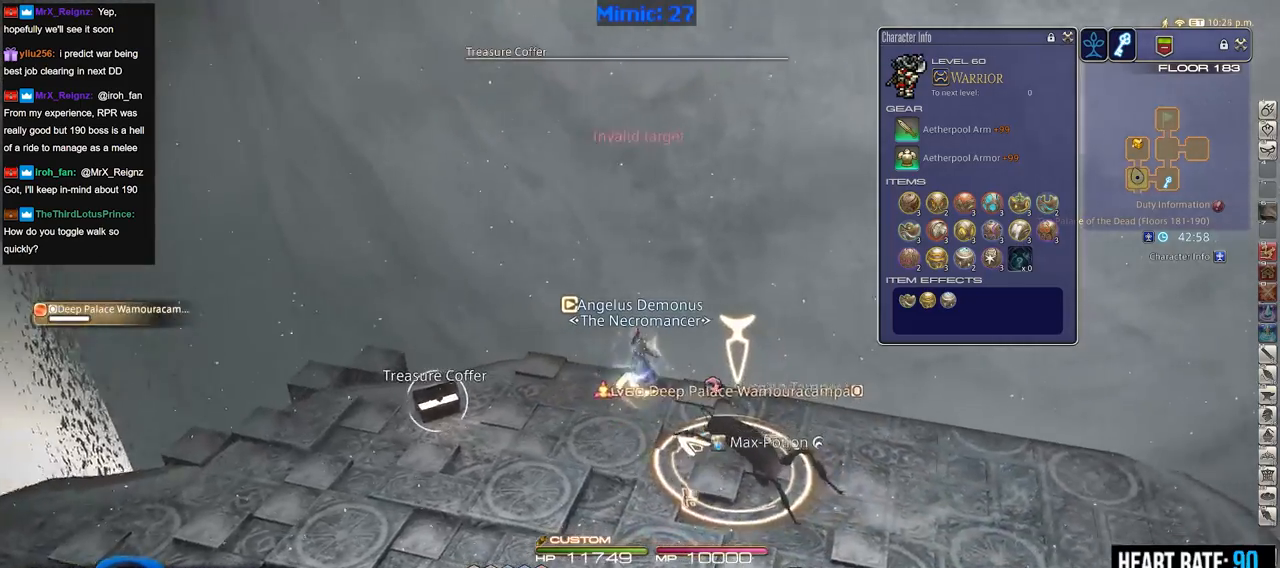
{"keys": ["alt_r", "d"], "events": [[234, "1", "up"], [334, "alt_r", "down"]]}
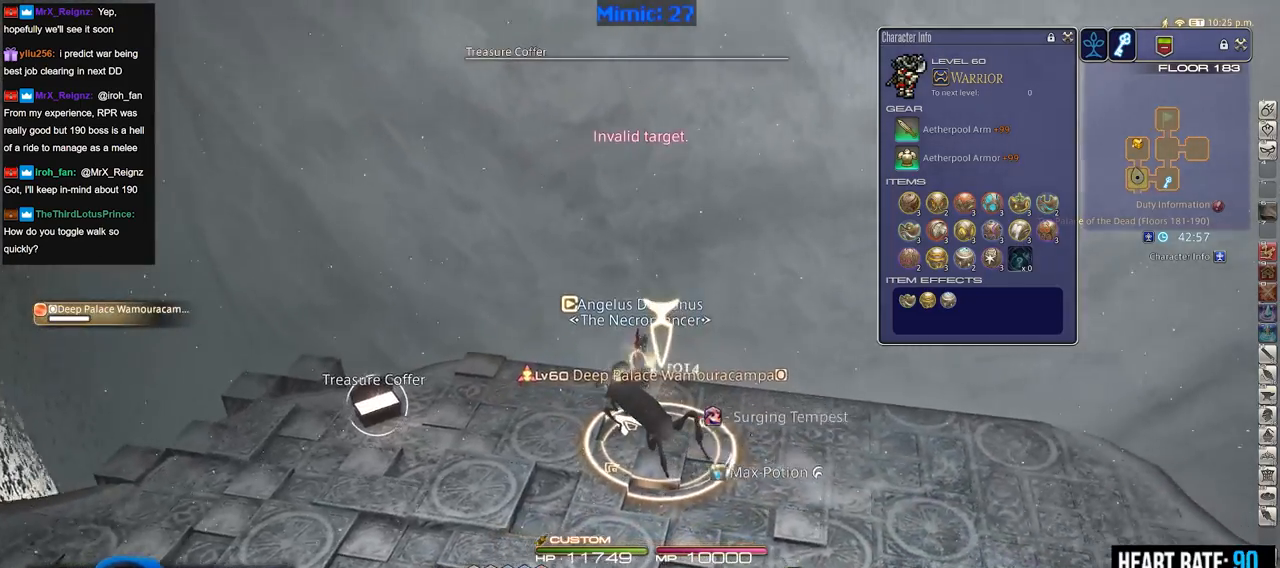
{"keys": ["alt_r", "d", "q"], "events": [[16, "alt_r", "up"], [116, "alt_r", "down"], [116, "q", "down"], [200, "q", "up"], [383, "alt_r", "up"], [483, "alt_r", "down"], [483, "q", "down"]]}
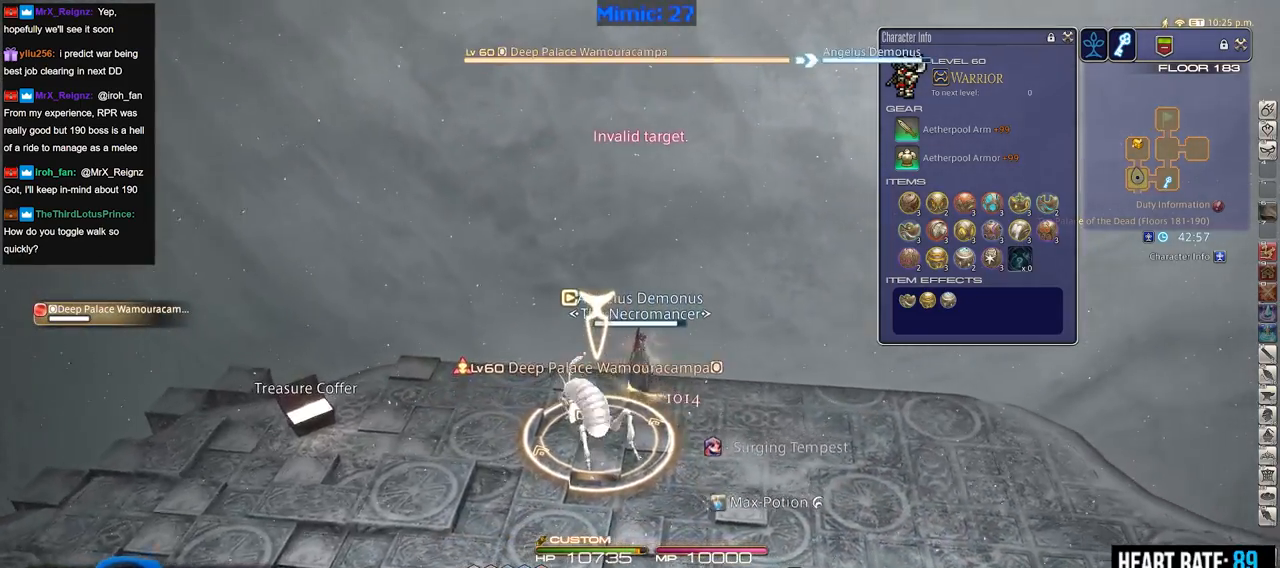
{"keys": ["p"], "events": [[83, "q", "up"], [167, "alt_r", "up"], [217, "1", "down"], [267, "p", "down"], [317, "1", "up"], [317, "minus", "down"], [417, "d", "up"], [417, "minus", "up"], [417, "p", "up"], [450, "p", "down"]]}
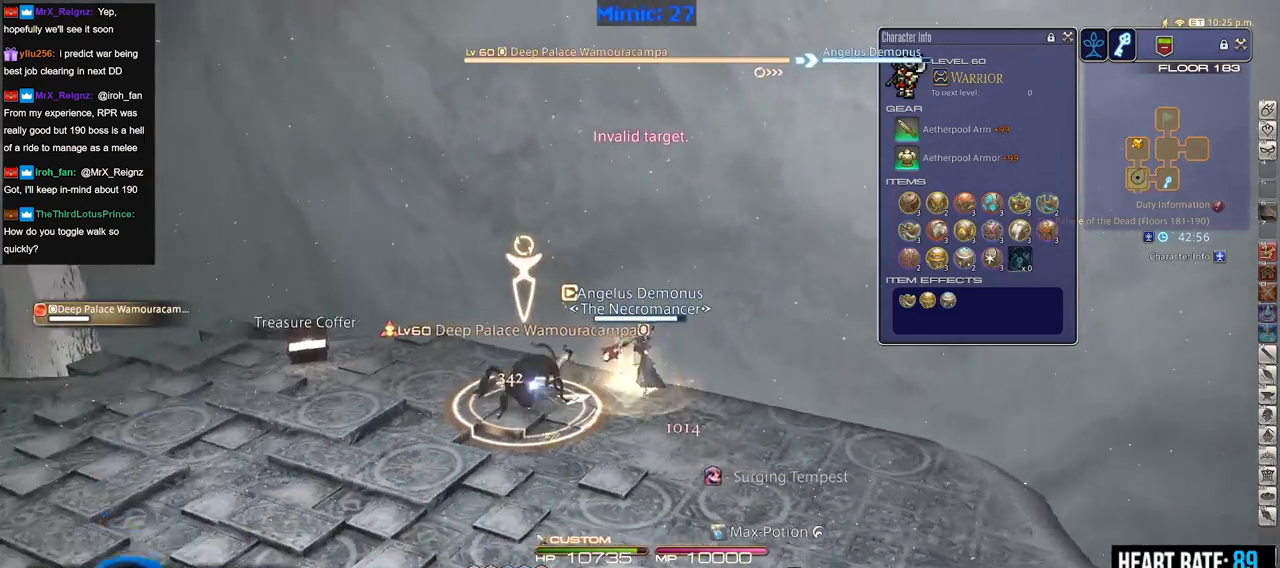
{"keys": ["w"], "events": [[50, "p", "up"], [50, "w", "down"], [100, "p", "down"], [233, "p", "up"]]}
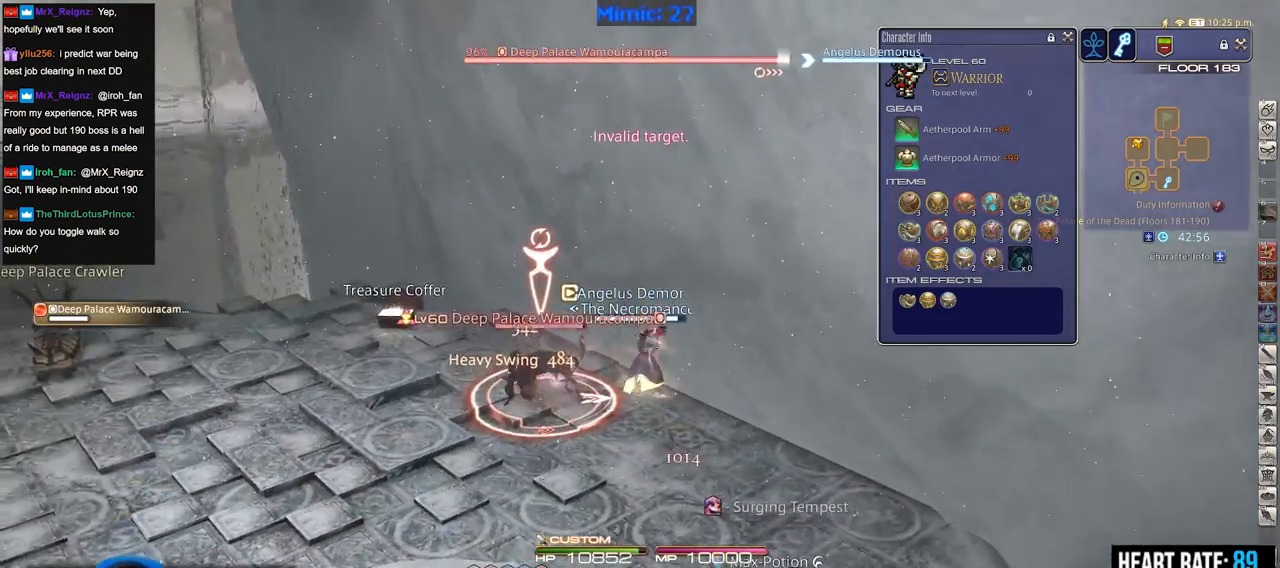
{"keys": ["a", "w"], "events": [[117, "a", "down"], [200, "rbracket", "down"], [300, "rbracket", "up"]]}
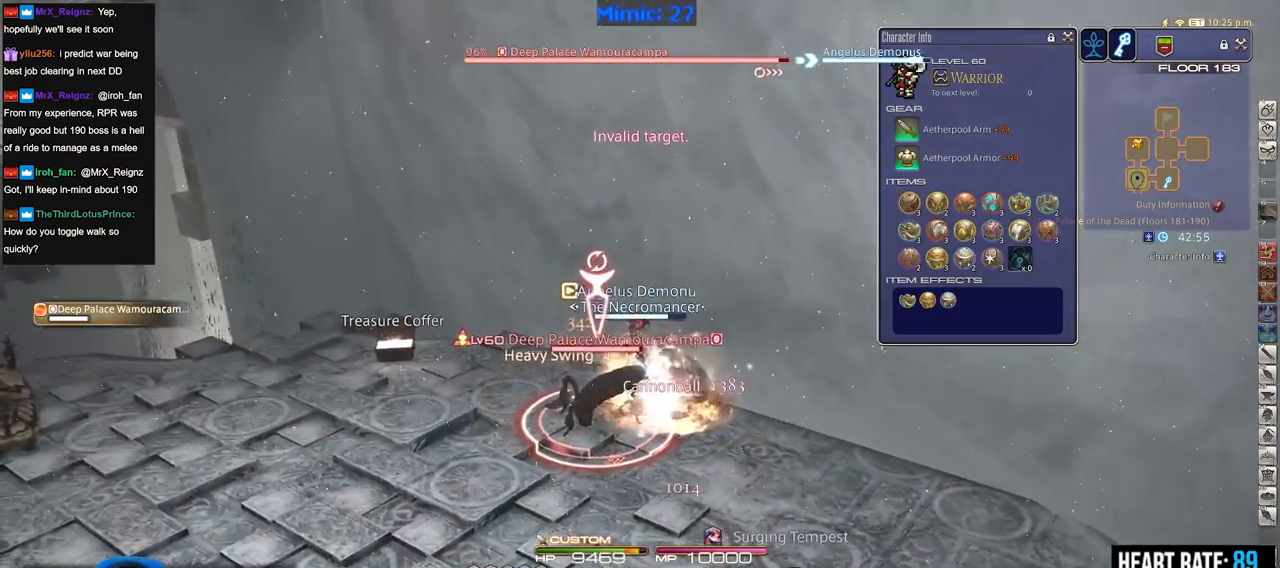
{"keys": ["rbracket"], "events": [[83, "lbracket", "down"], [166, "a", "up"], [166, "lbracket", "up"], [166, "rbracket", "down"], [216, "w", "up"], [317, "rbracket", "up"], [367, "rbracket", "down"]]}
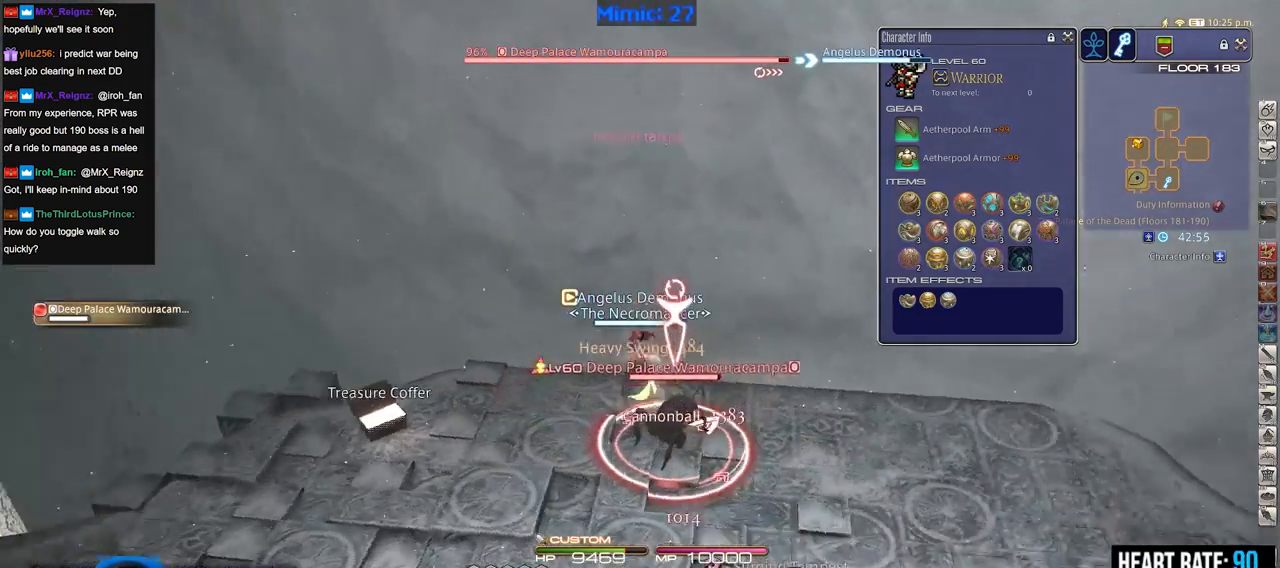
{"keys": ["2"], "events": [[184, "rbracket", "up"], [467, "2", "down"]]}
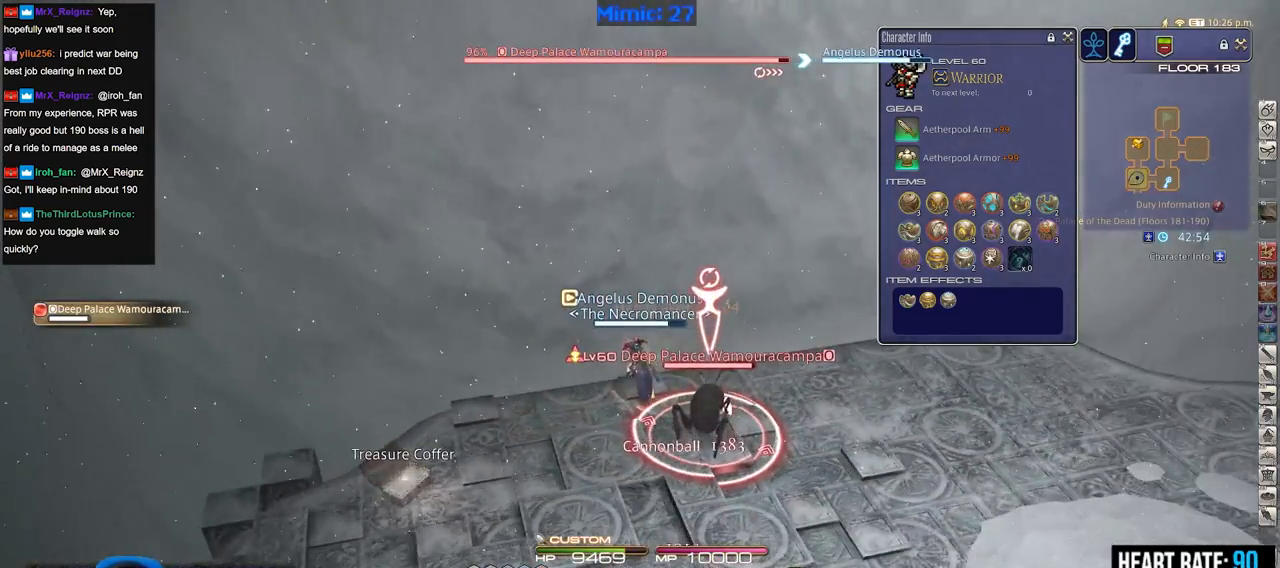
{"keys": ["d", "w"], "events": [[116, "2", "up"], [300, "w", "down"], [350, "d", "down"]]}
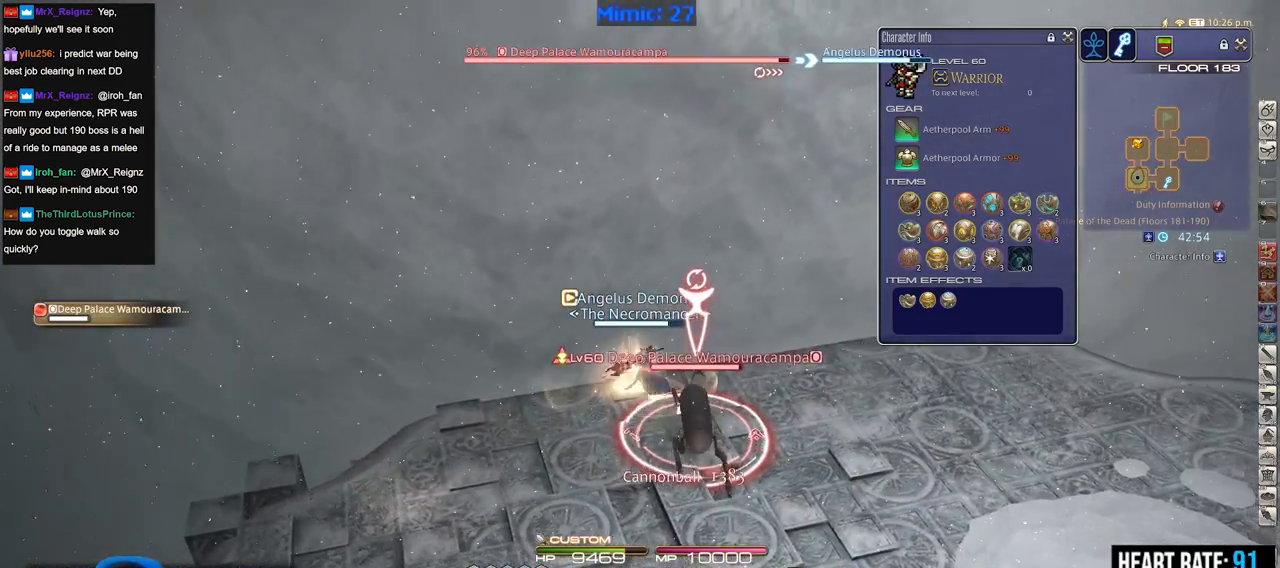
{"keys": ["d", "w"], "events": [[133, "p", "down"], [267, "p", "up"]]}
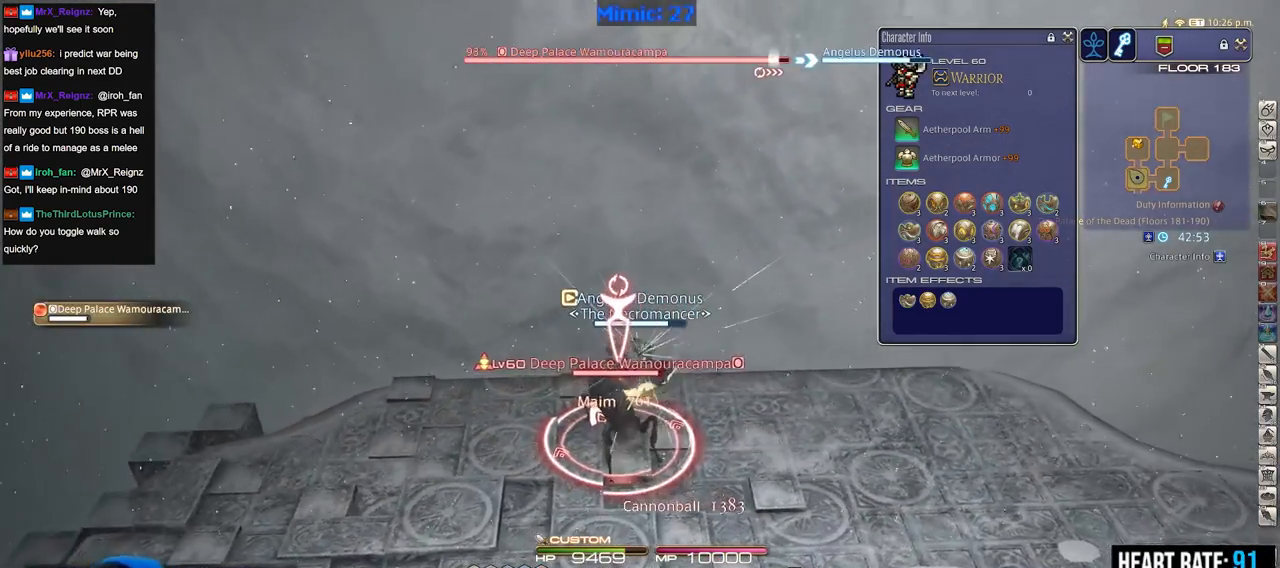
{"keys": ["w"], "events": [[133, "d", "up"]]}
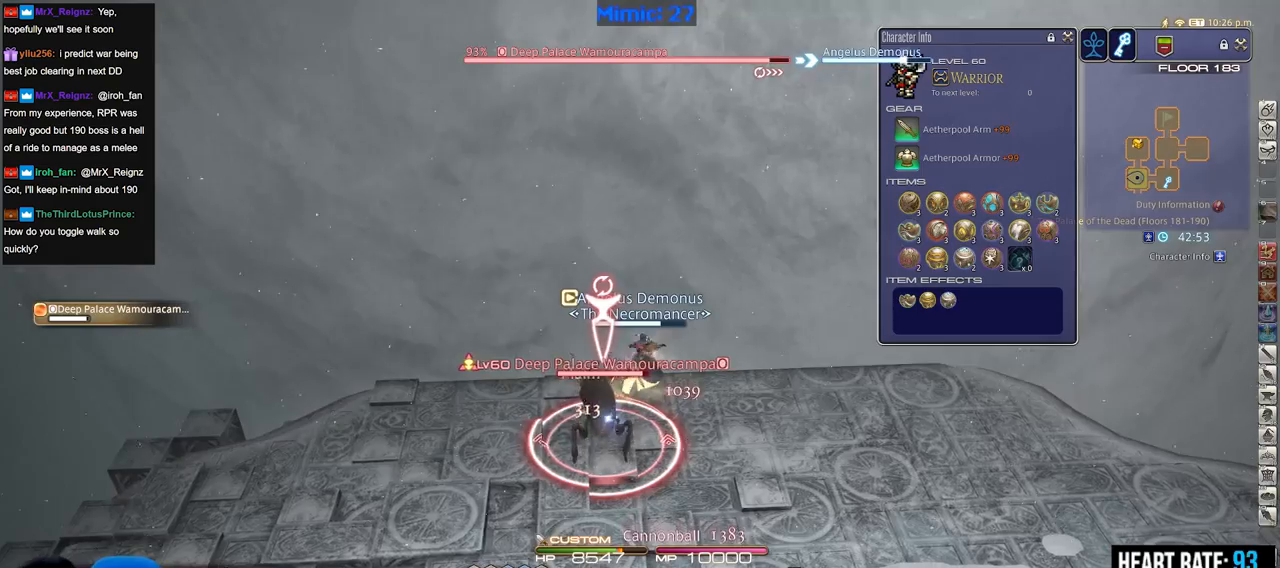
{"keys": ["a", "rbracket", "w"], "events": [[300, "p", "down"], [350, "a", "down"], [400, "p", "up"], [434, "rbracket", "down"]]}
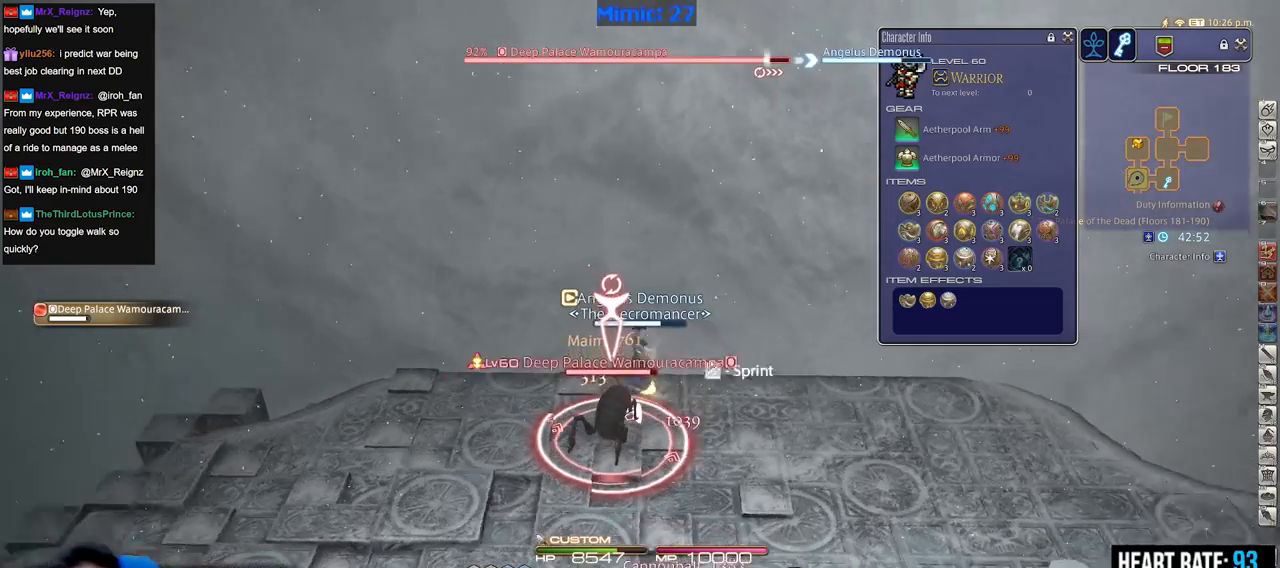
{"keys": ["3", "alt_r", "w"], "events": [[33, "rbracket", "up"], [216, "a", "up"], [400, "alt_r", "down"], [500, "3", "down"]]}
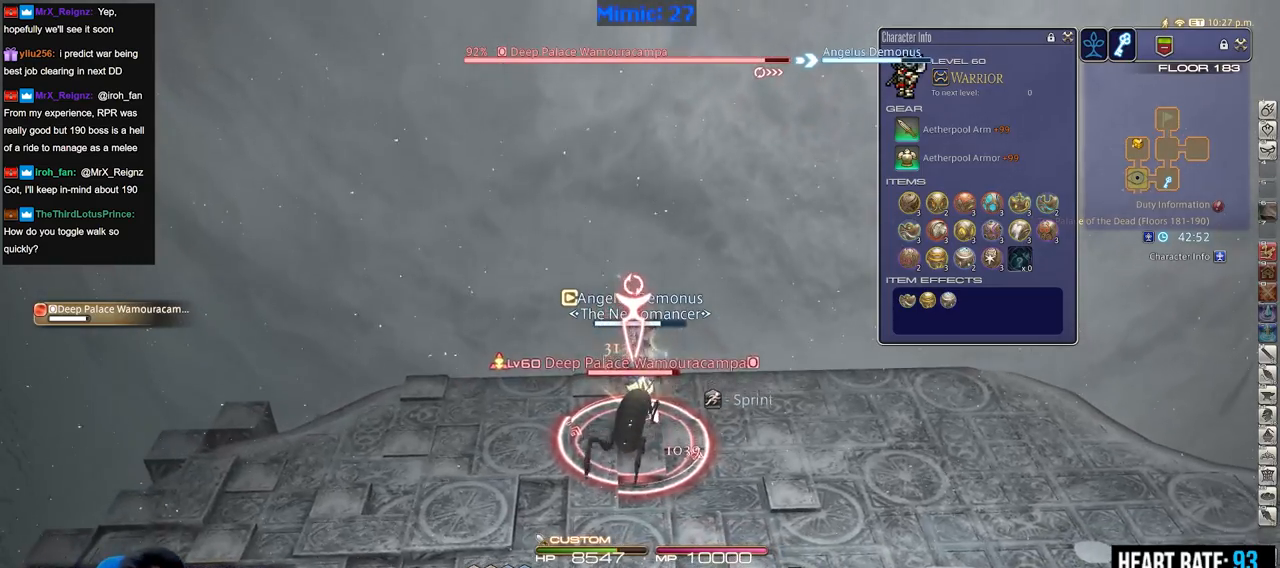
{"keys": ["d", "w"], "events": [[100, "3", "up"], [150, "alt_r", "up"], [184, "p", "down"], [234, "d", "down"], [334, "p", "up"]]}
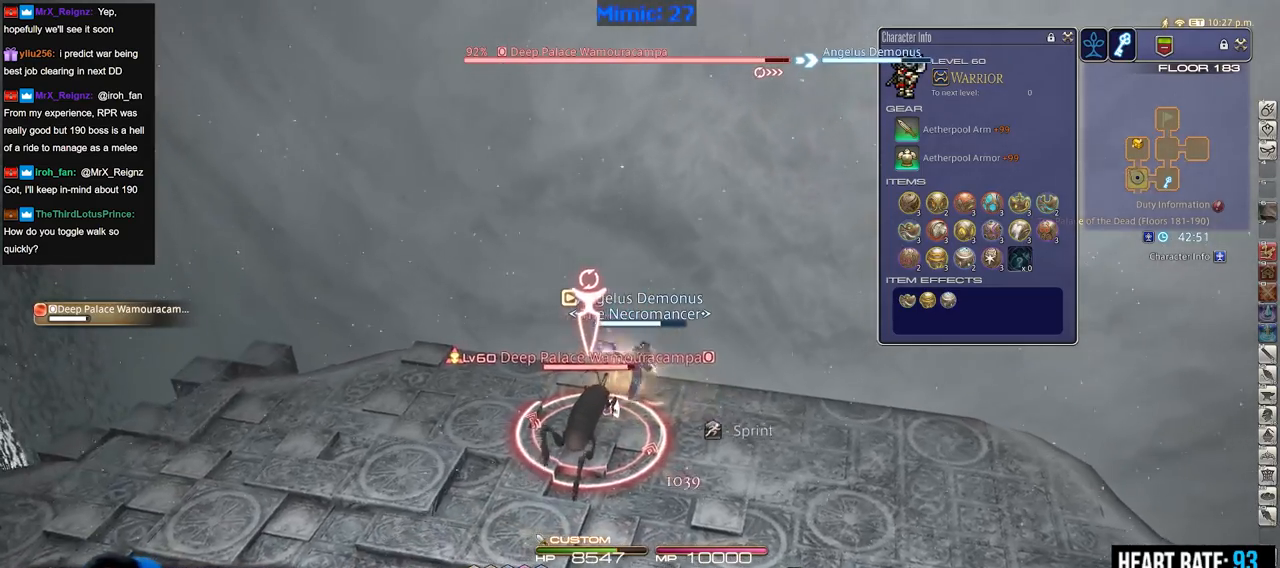
{"keys": ["d", "w"], "events": [[200, "minus", "down"], [300, "minus", "up"]]}
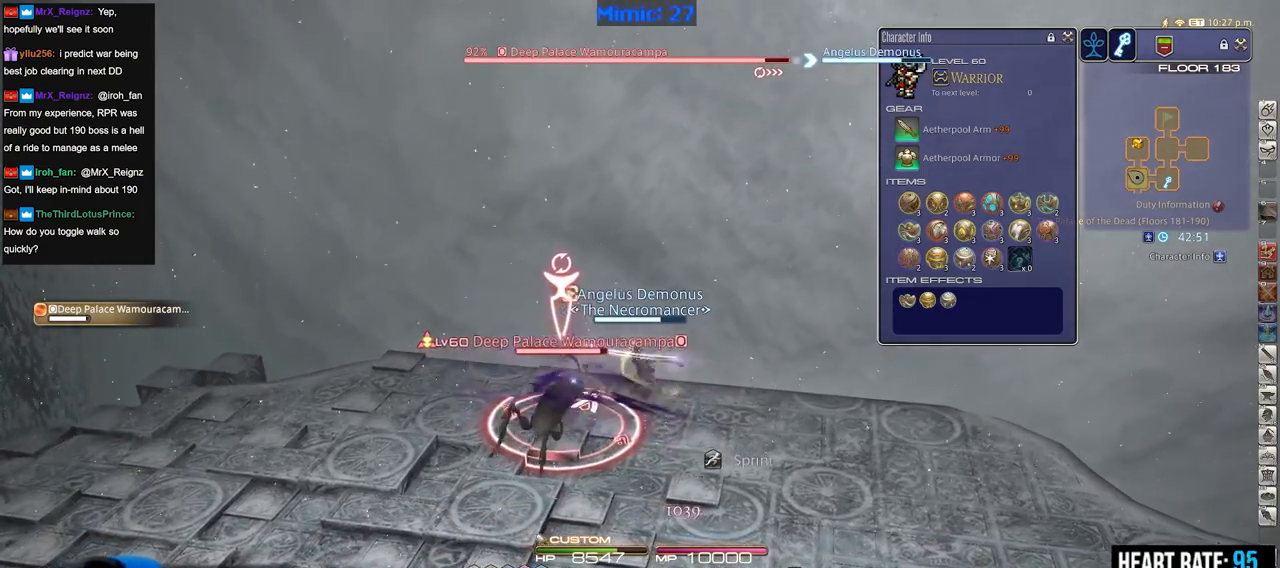
{"keys": ["a", "w"], "events": [[133, "a", "down"], [133, "d", "up"]]}
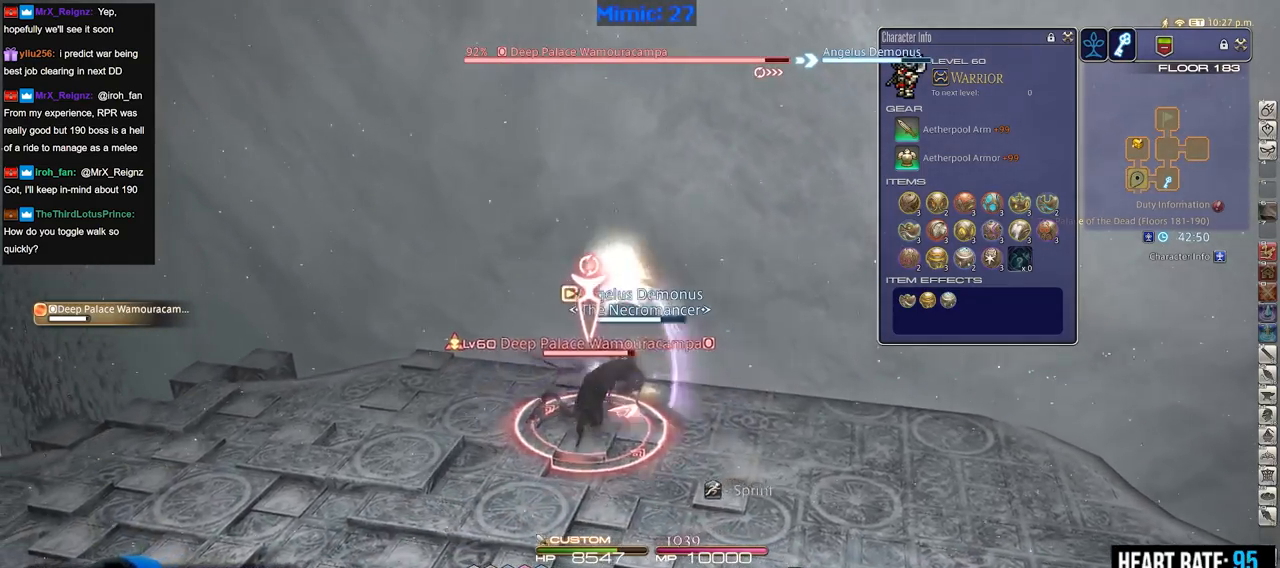
{"keys": ["d", "w"], "events": [[283, "a", "up"], [283, "d", "down"]]}